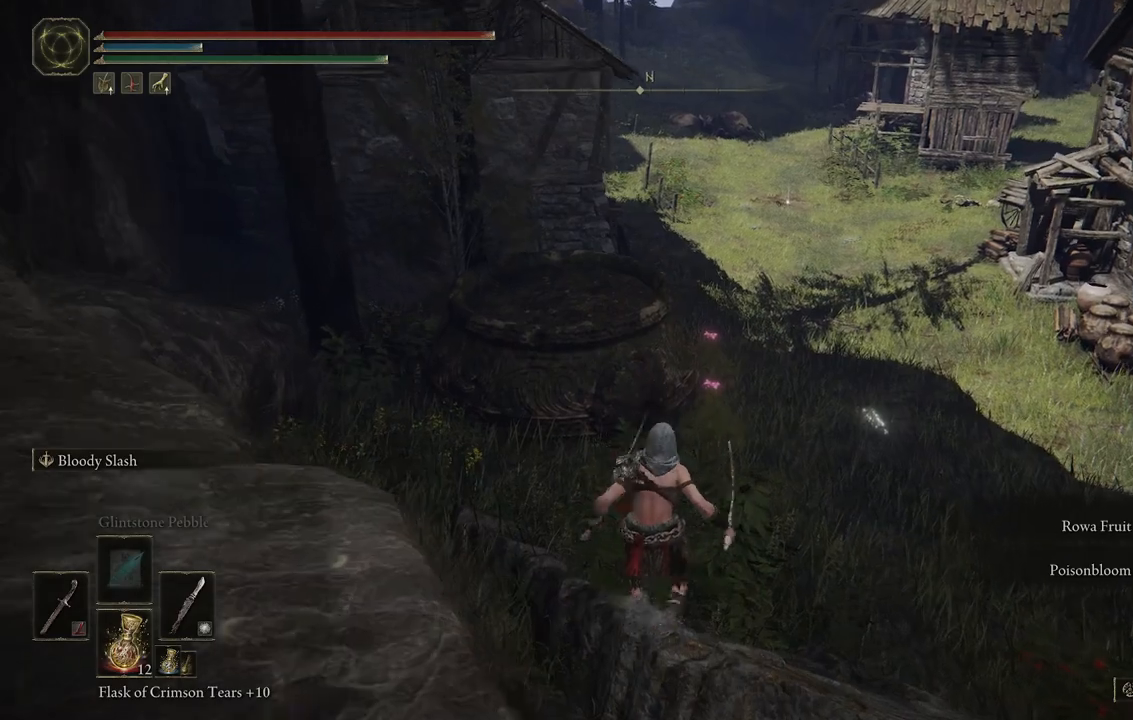
Gameplay with a controller (Xbox layout); each line is a JSON object with the inputs held at the frame after it (dt_ms = milliseconds from this image to that frame). "events" lists button and stick changes between this image and that frame as [ms after this image, input, new state], when the widget could be followed in between. Not read: L3 R3.
{"dt_ms": 500, "buttons": [], "left_stick": "up", "right_stick": "center", "events": []}
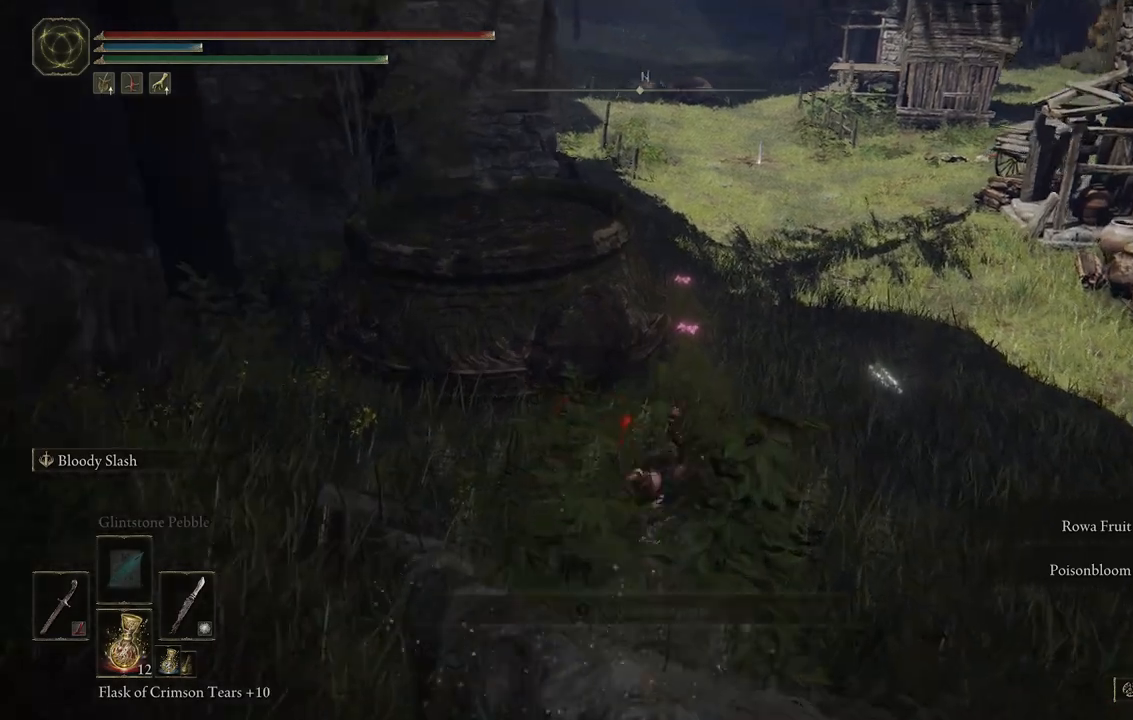
{"dt_ms": 500, "buttons": [], "left_stick": "up", "right_stick": "right", "events": [[183, "right_stick", "right"]]}
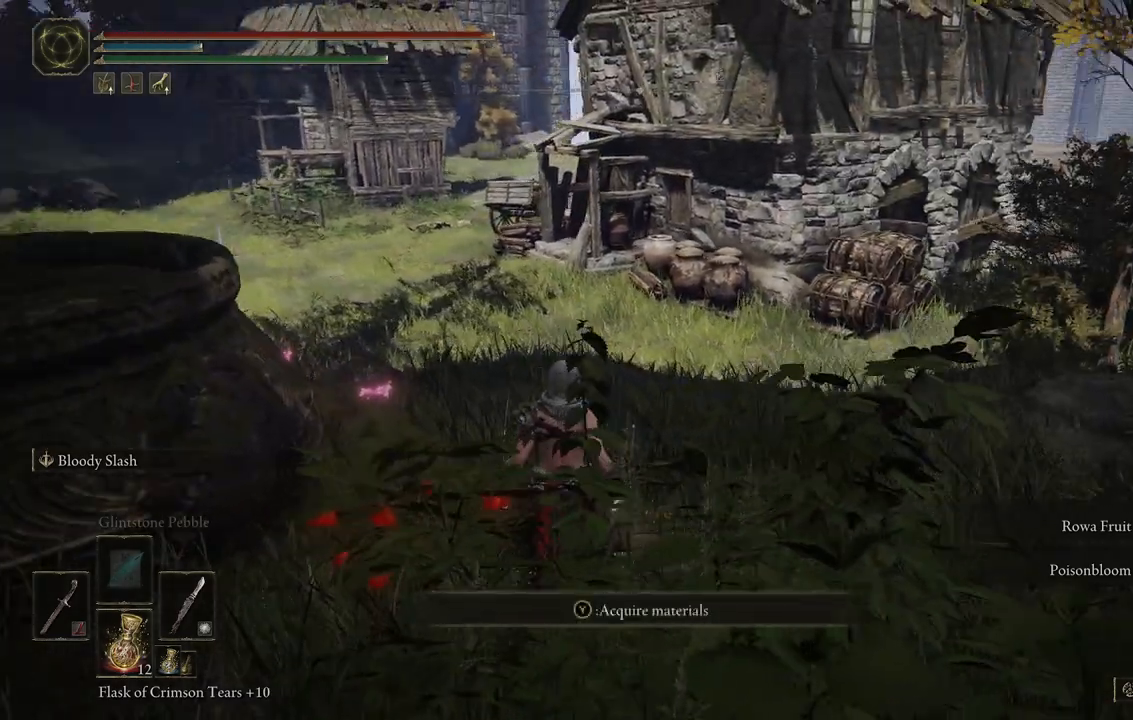
{"dt_ms": 1000, "buttons": [], "left_stick": "right", "right_stick": "right"}
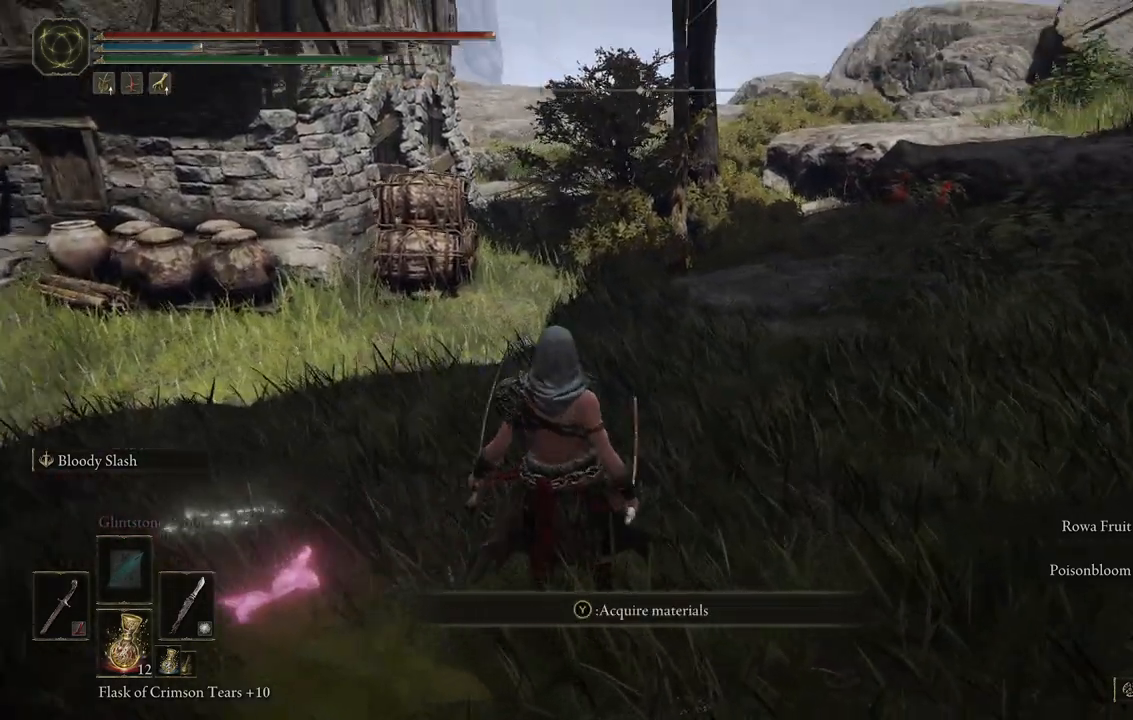
{"dt_ms": 500, "buttons": [], "left_stick": "up", "right_stick": "center", "events": [[150, "left_stick", "up-right"], [300, "left_stick", "up"], [417, "right_stick", "center"]]}
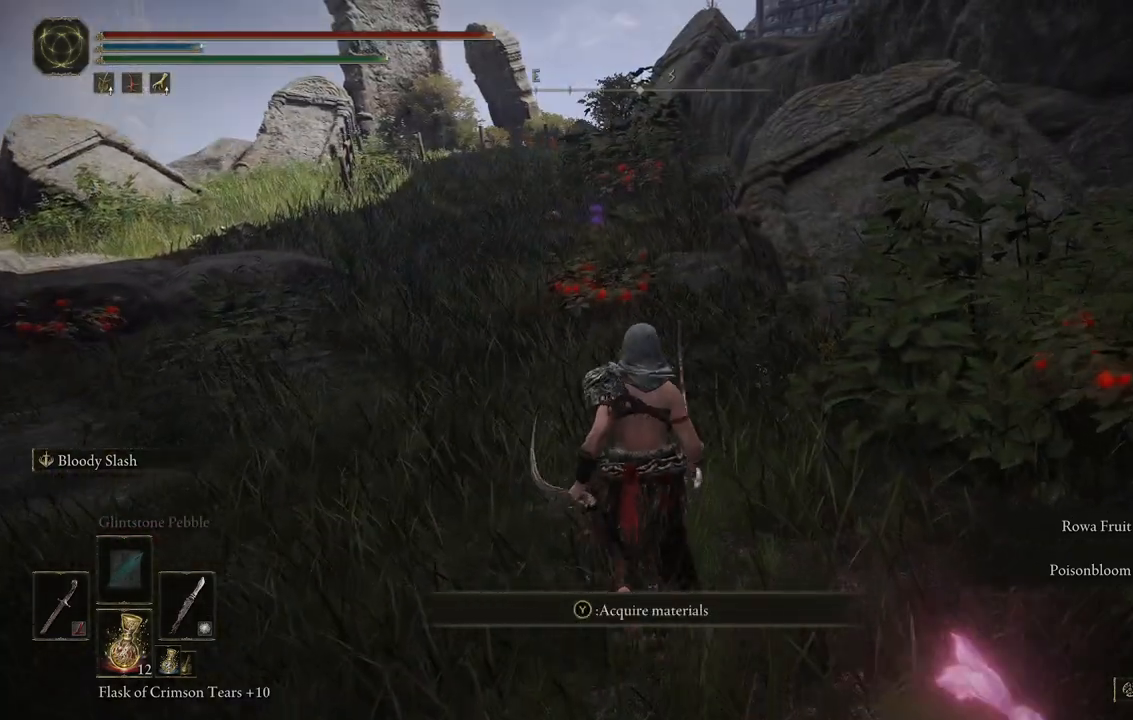
{"dt_ms": 500, "buttons": ["B"], "left_stick": "up", "right_stick": "center", "events": [[233, "right_stick", "right"], [367, "right_stick", "center"], [500, "B", "down"]]}